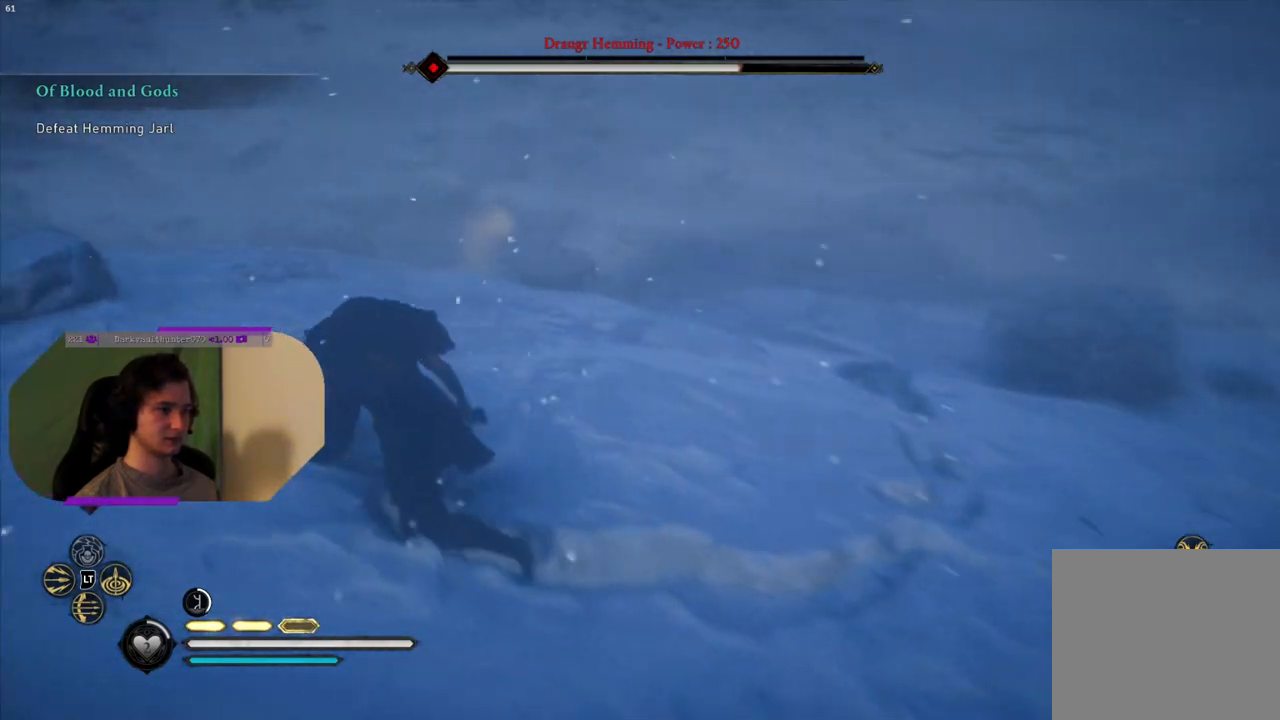
Gameplay with a controller (PlayStation layout); each line is a JSON object with the inputs held at the frame after it. "events" lists button and stick changes between this image and that frame as [ms after this image, input, new state], when the widget could be followed in between.
{"buttons": [], "left_stick": "up-left", "right_stick": "center", "events": [[383, "right_stick", "center"]]}
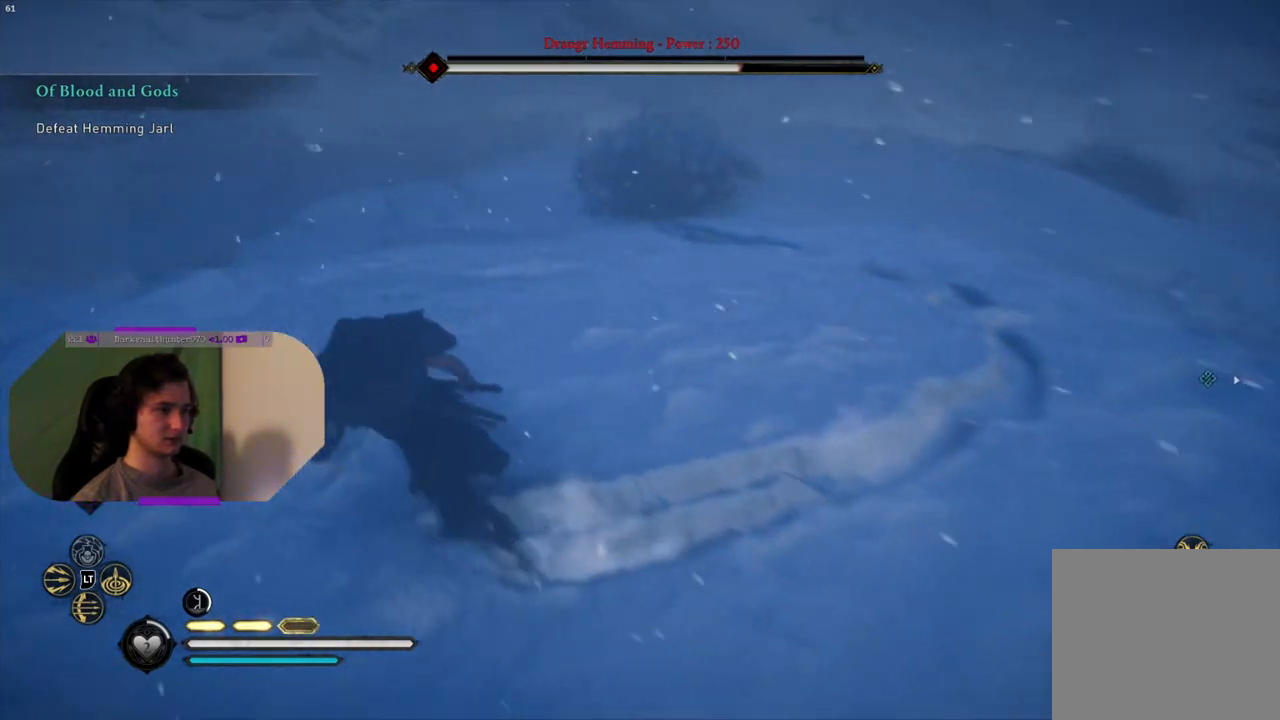
{"buttons": [], "left_stick": "up-right", "right_stick": "center", "events": [[33, "left_stick", "up"], [33, "right_stick", "right"], [83, "right_stick", "up-right"], [167, "left_stick", "up-right"], [317, "right_stick", "center"]]}
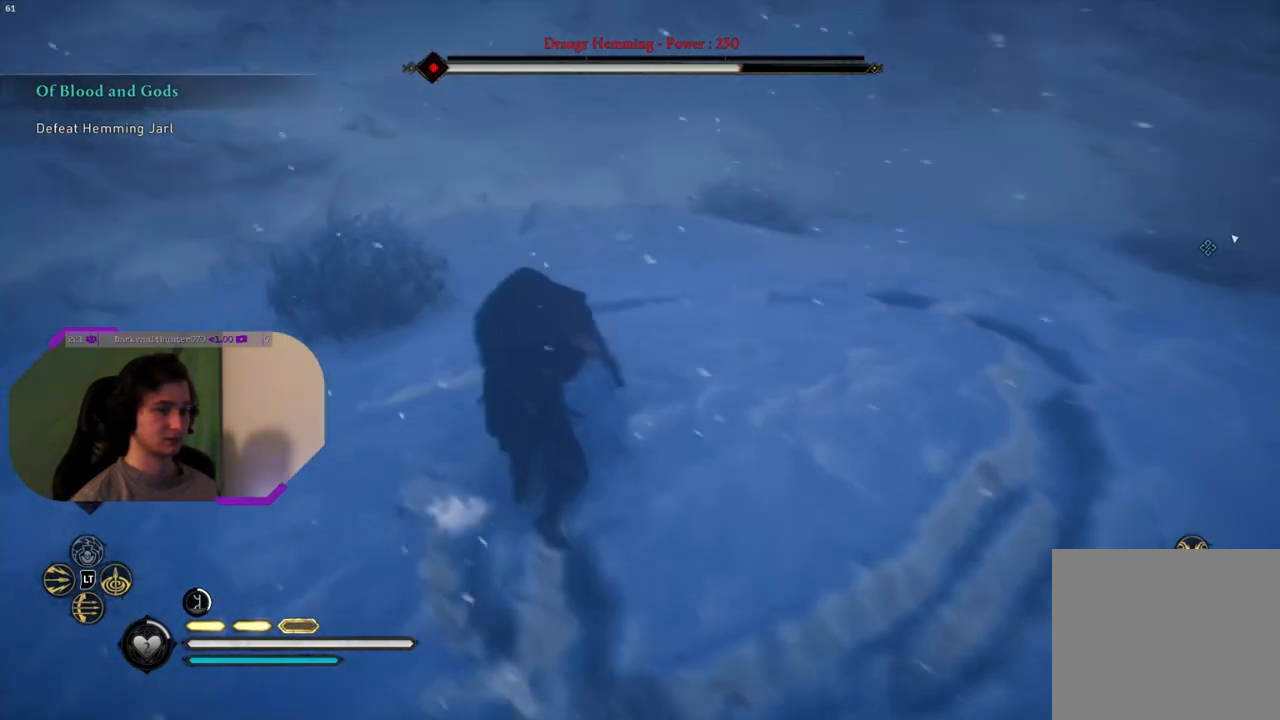
{"buttons": [], "left_stick": "up-right", "right_stick": "left", "events": [[417, "right_stick", "left"]]}
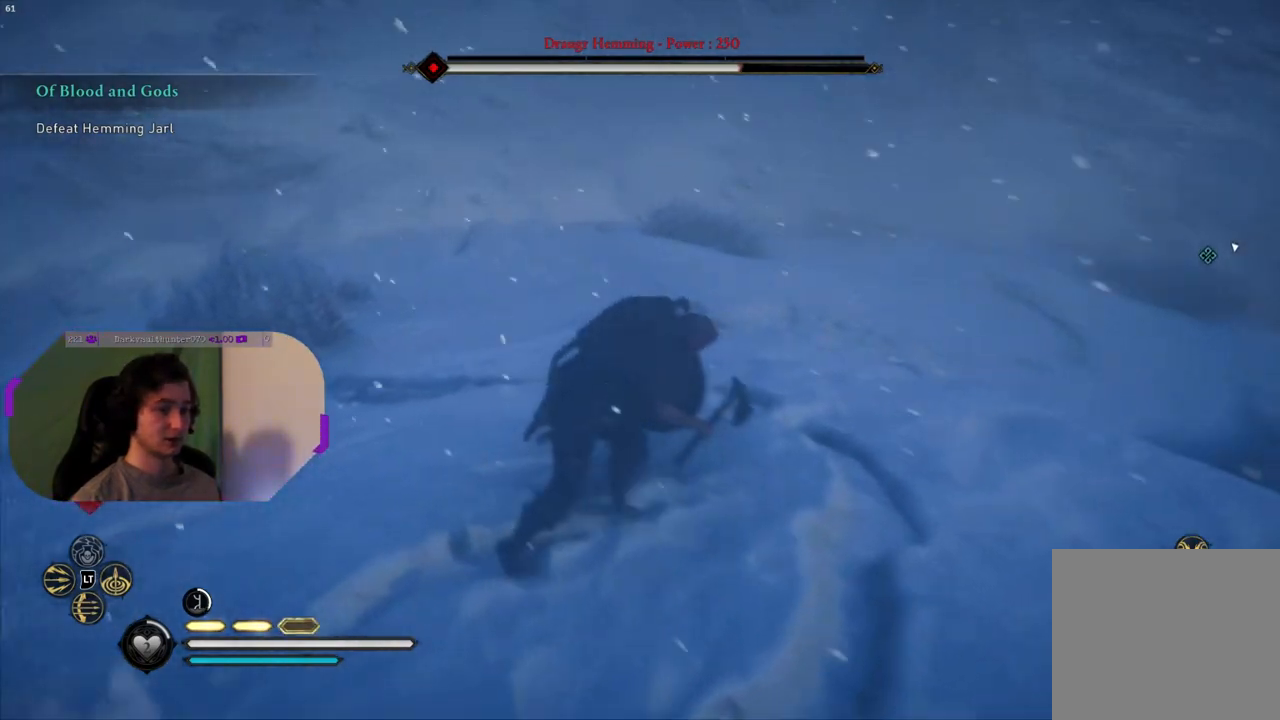
{"buttons": [], "left_stick": "up-right", "right_stick": "left", "events": []}
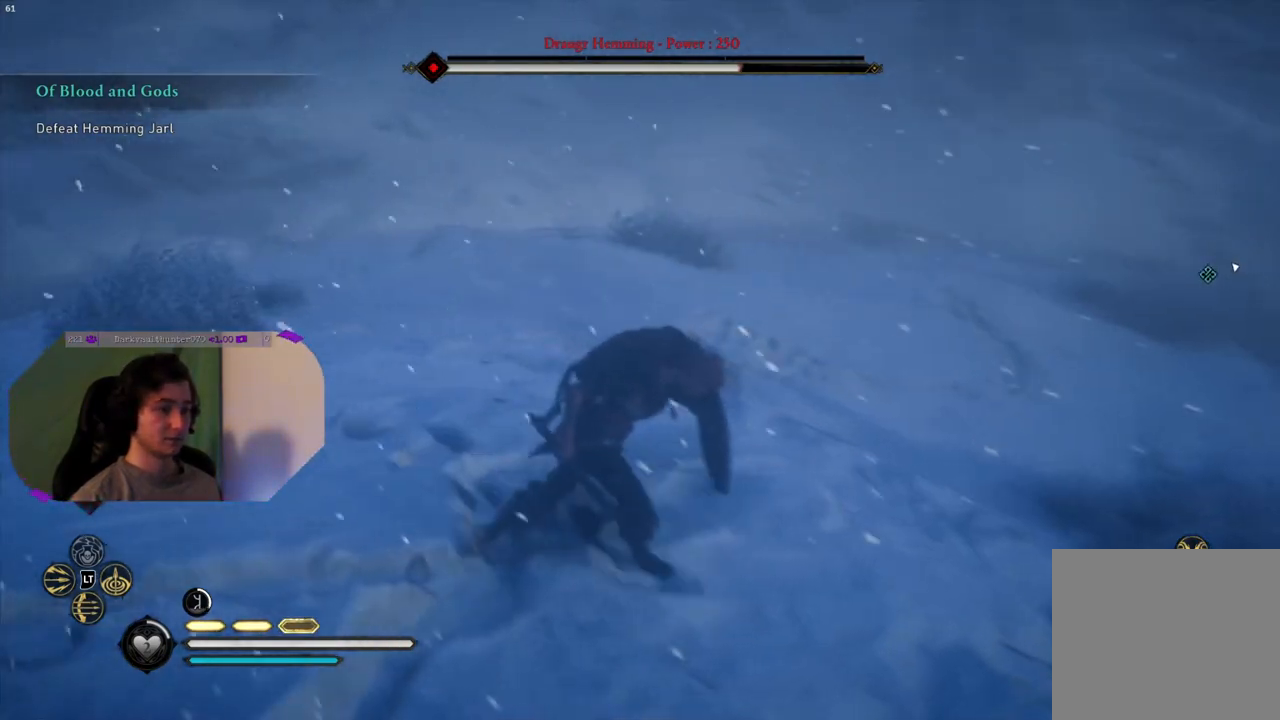
{"buttons": [], "left_stick": "up", "right_stick": "left", "events": [[167, "left_stick", "up"]]}
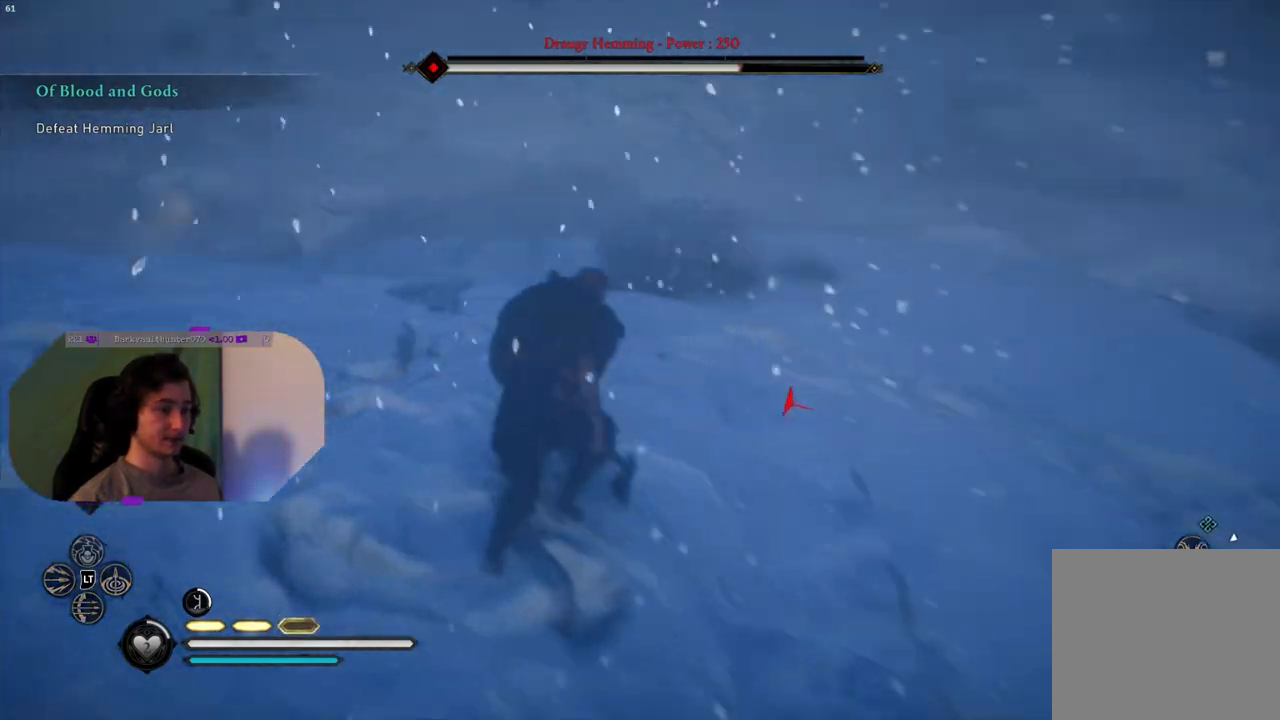
{"buttons": [], "left_stick": "up-left", "right_stick": "right", "events": [[183, "right_stick", "center"], [267, "right_stick", "right"], [283, "left_stick", "up-left"]]}
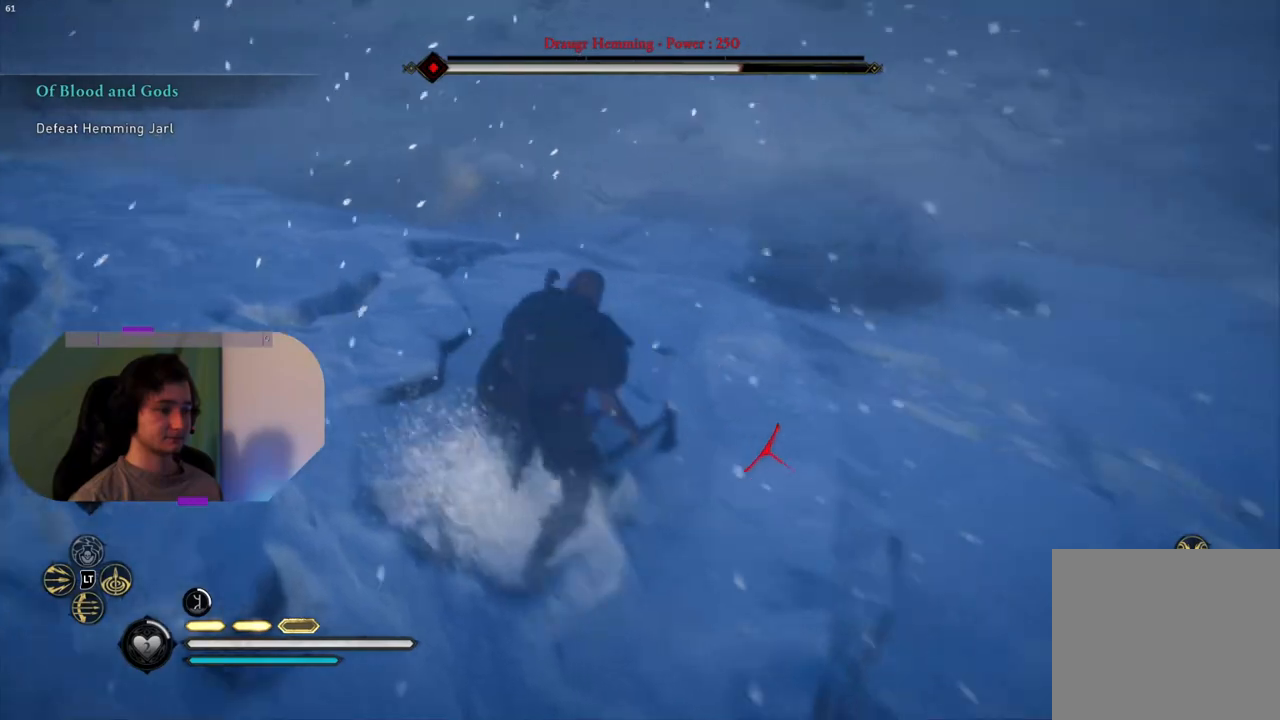
{"buttons": [], "left_stick": "up-left", "right_stick": "right", "events": []}
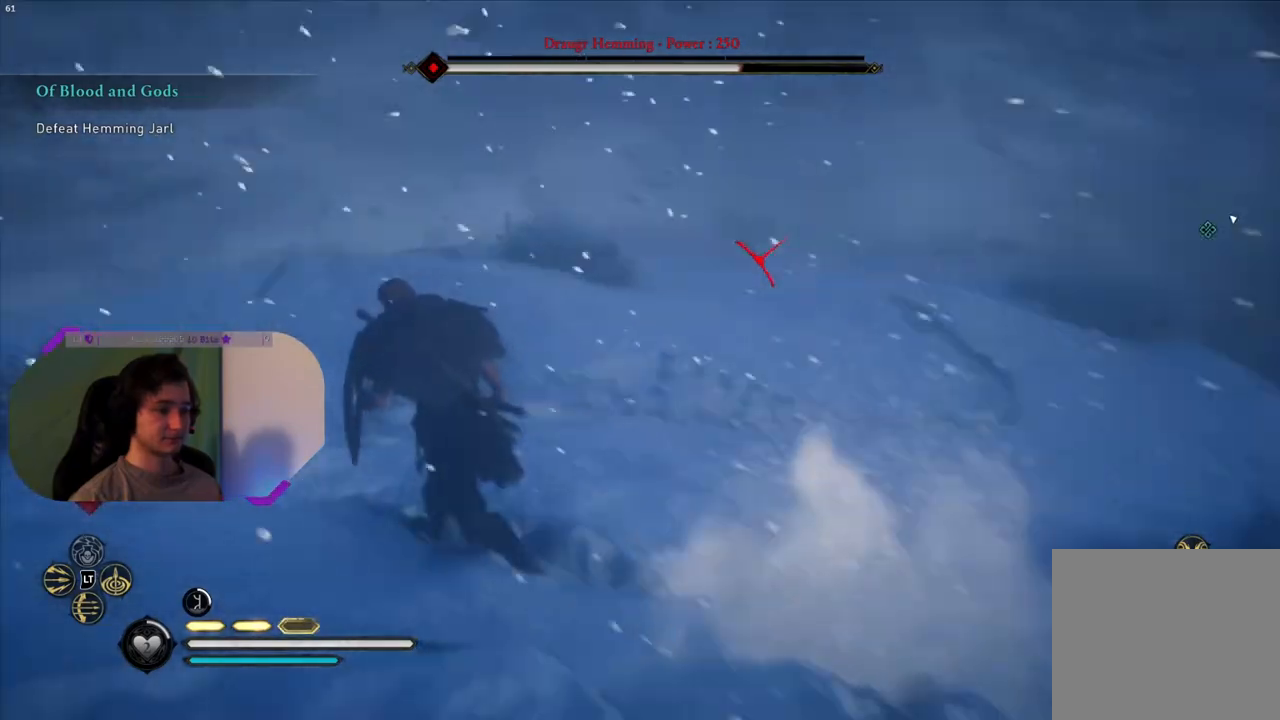
{"buttons": [], "left_stick": "up-left", "right_stick": "up-right", "events": [[150, "right_stick", "center"], [300, "right_stick", "up-right"]]}
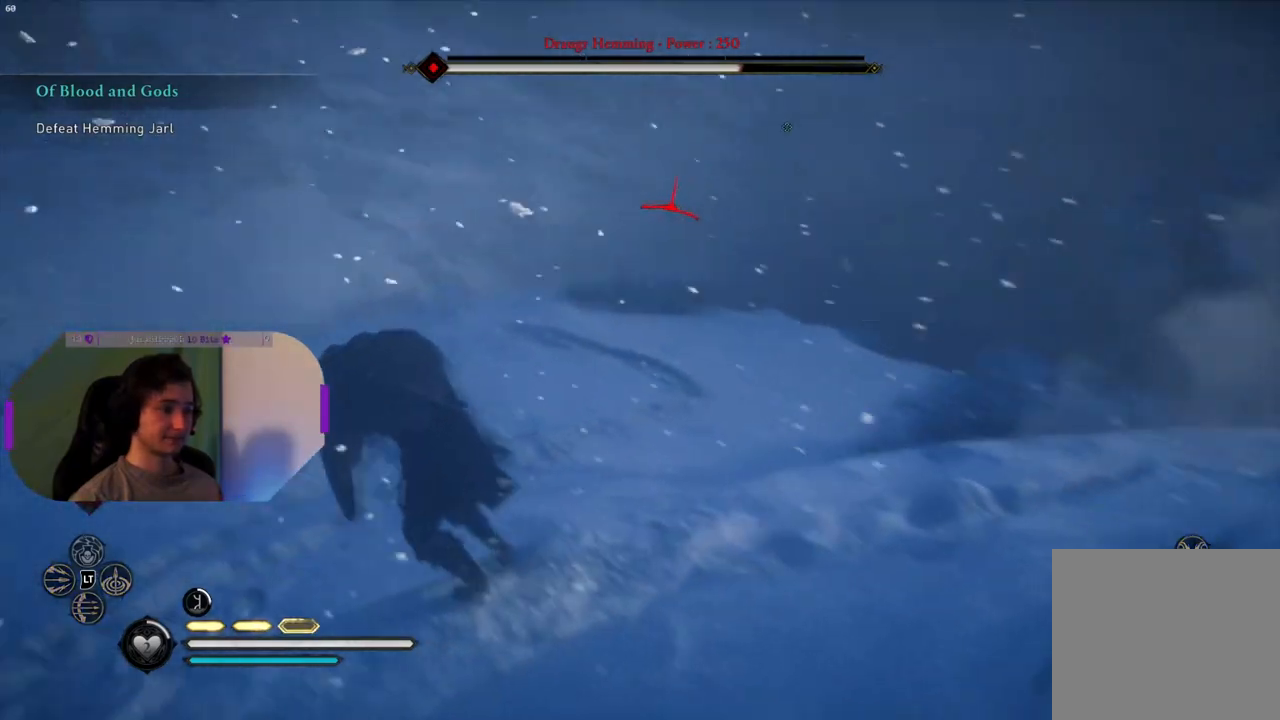
{"buttons": [], "left_stick": "up-left", "right_stick": "center", "events": [[100, "right_stick", "center"]]}
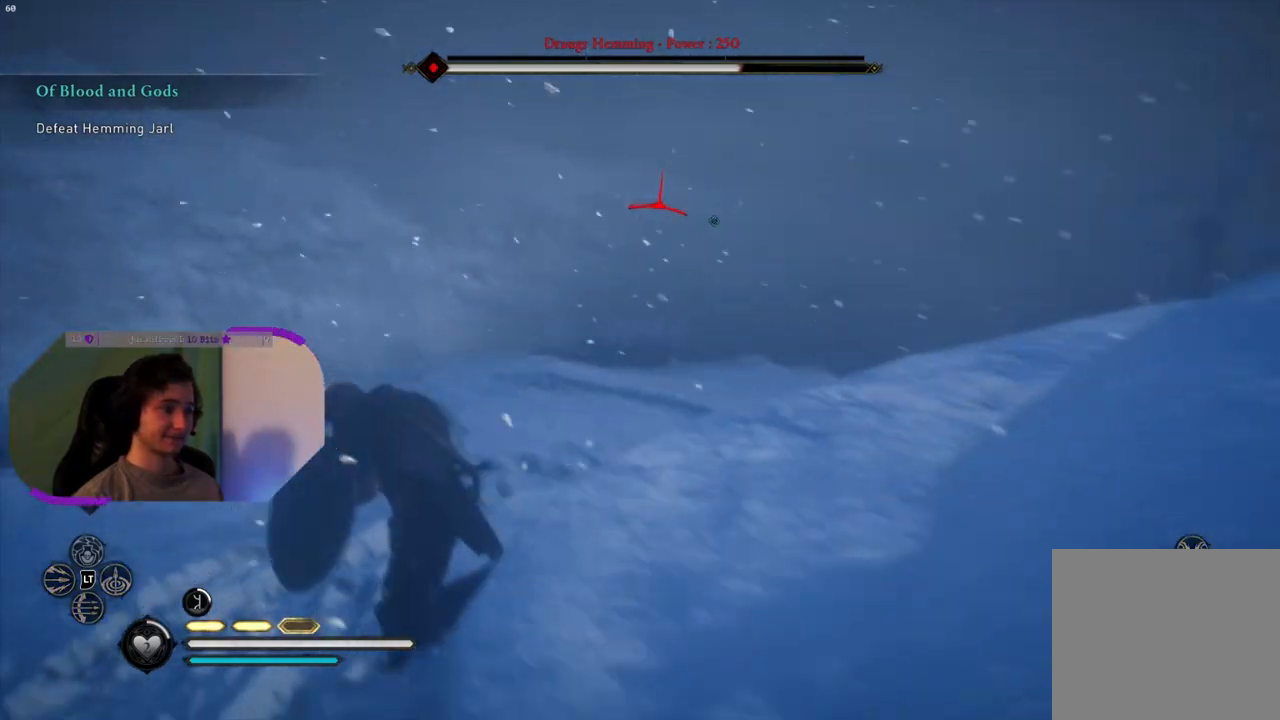
{"buttons": [], "left_stick": "up", "right_stick": "right", "events": [[117, "right_stick", "right"], [350, "left_stick", "up"]]}
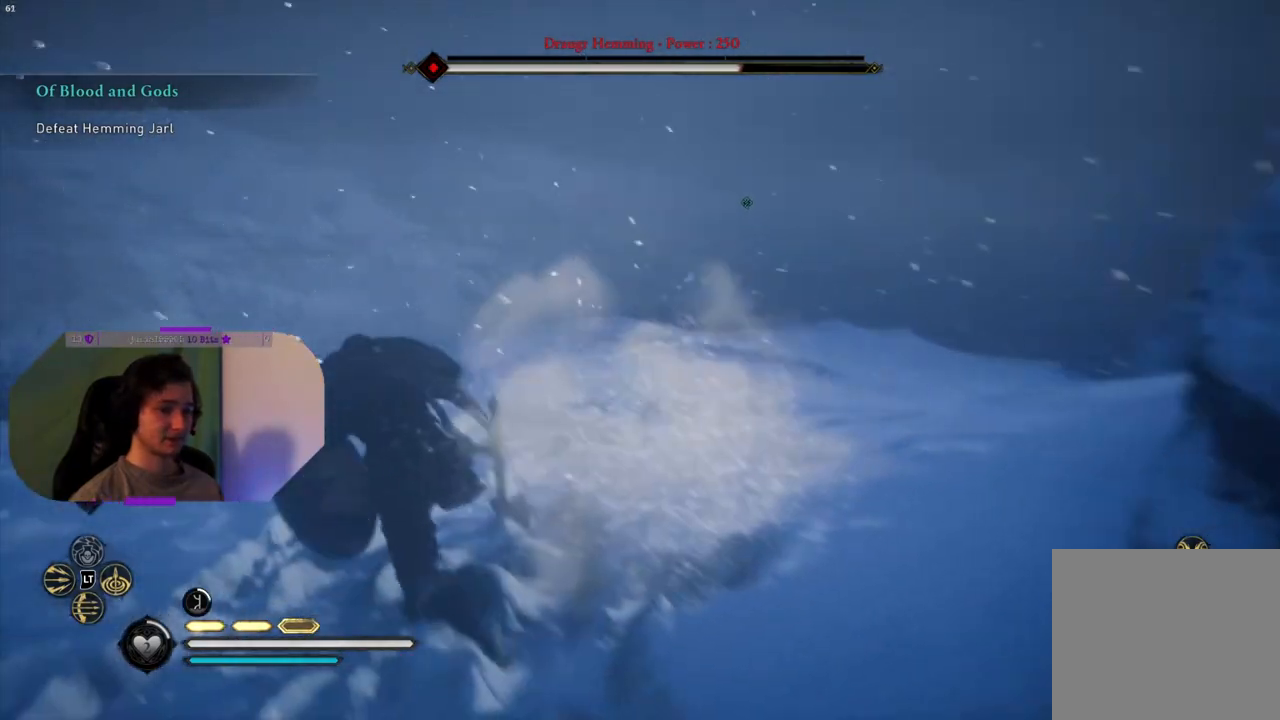
{"buttons": [], "left_stick": "up", "right_stick": "down-right", "events": [[167, "right_stick", "down-right"]]}
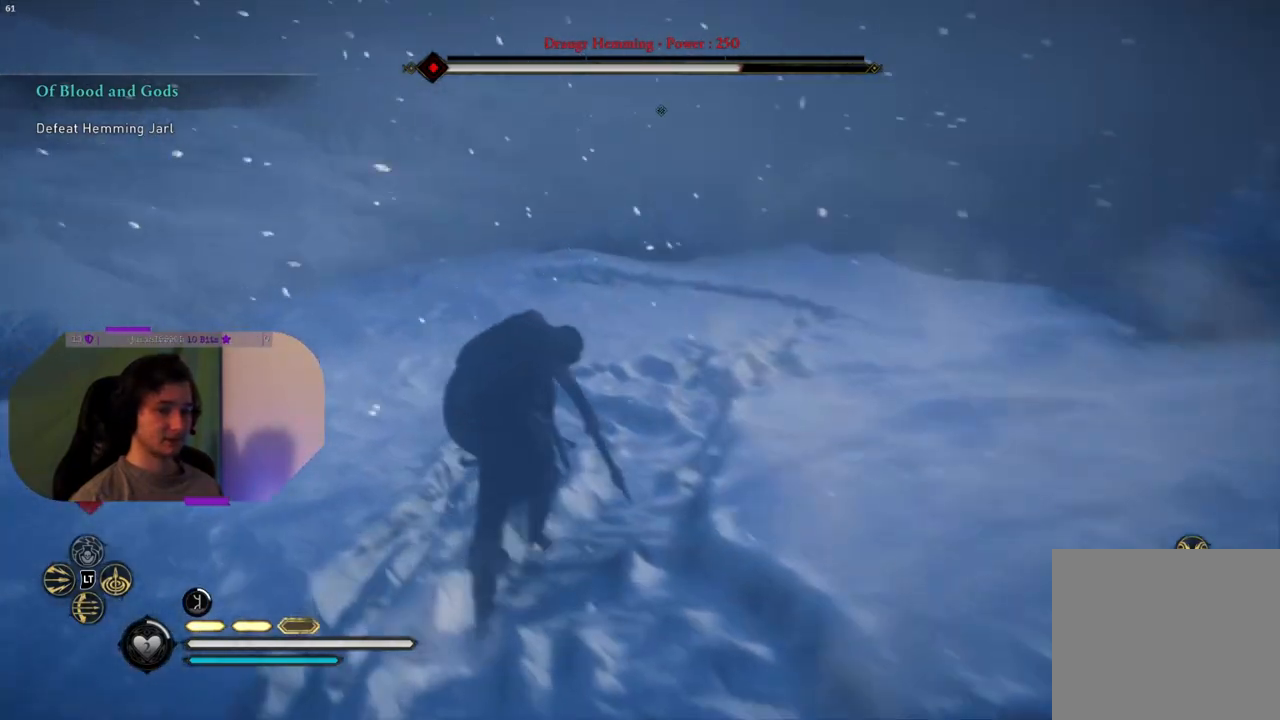
{"buttons": [], "left_stick": "up", "right_stick": "center", "events": [[17, "L3", "down"], [167, "L3", "up"], [200, "right_stick", "center"]]}
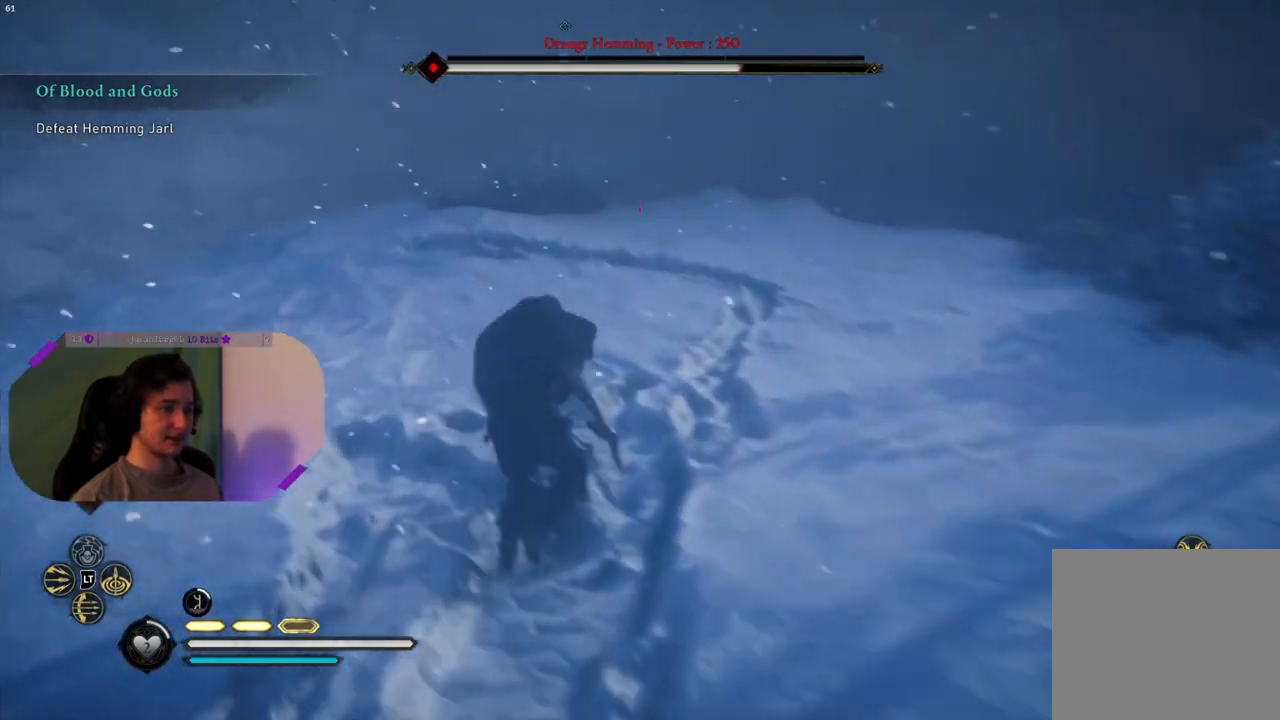
{"buttons": [], "left_stick": "up", "right_stick": "down-left", "events": [[367, "right_stick", "down-left"]]}
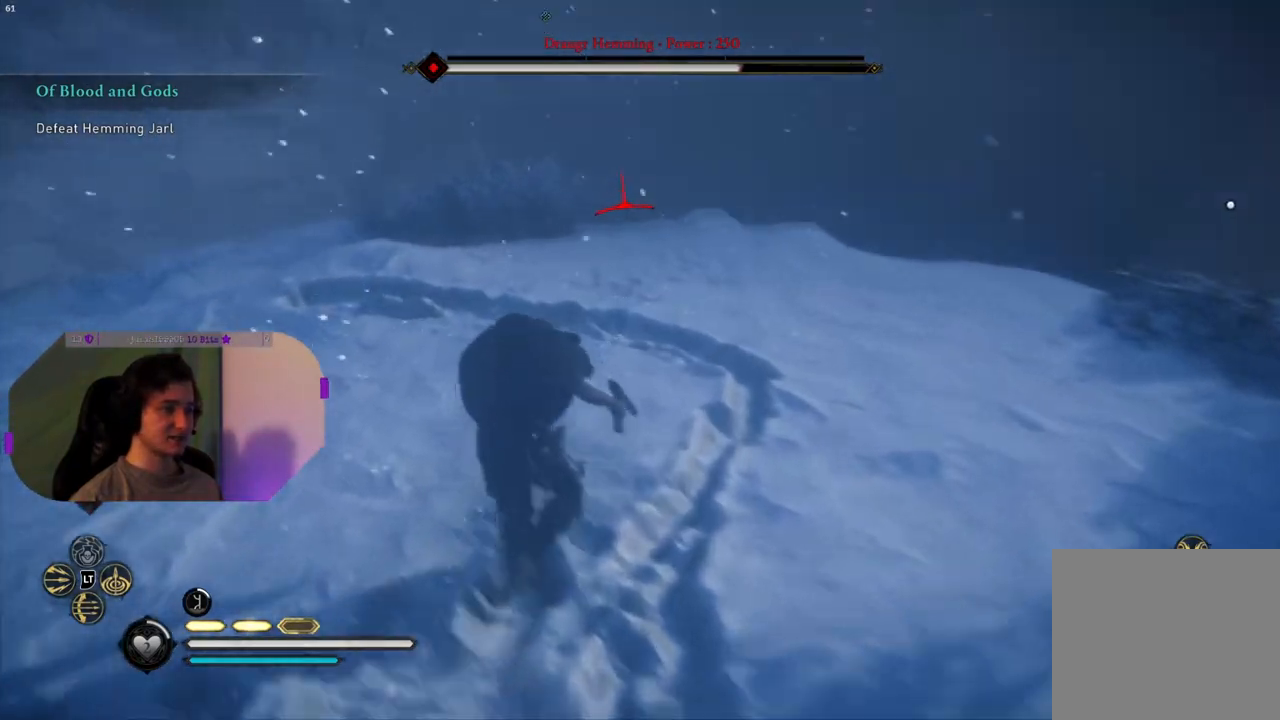
{"buttons": [], "left_stick": "up-left", "right_stick": "center", "events": [[67, "right_stick", "center"], [150, "left_stick", "up-left"]]}
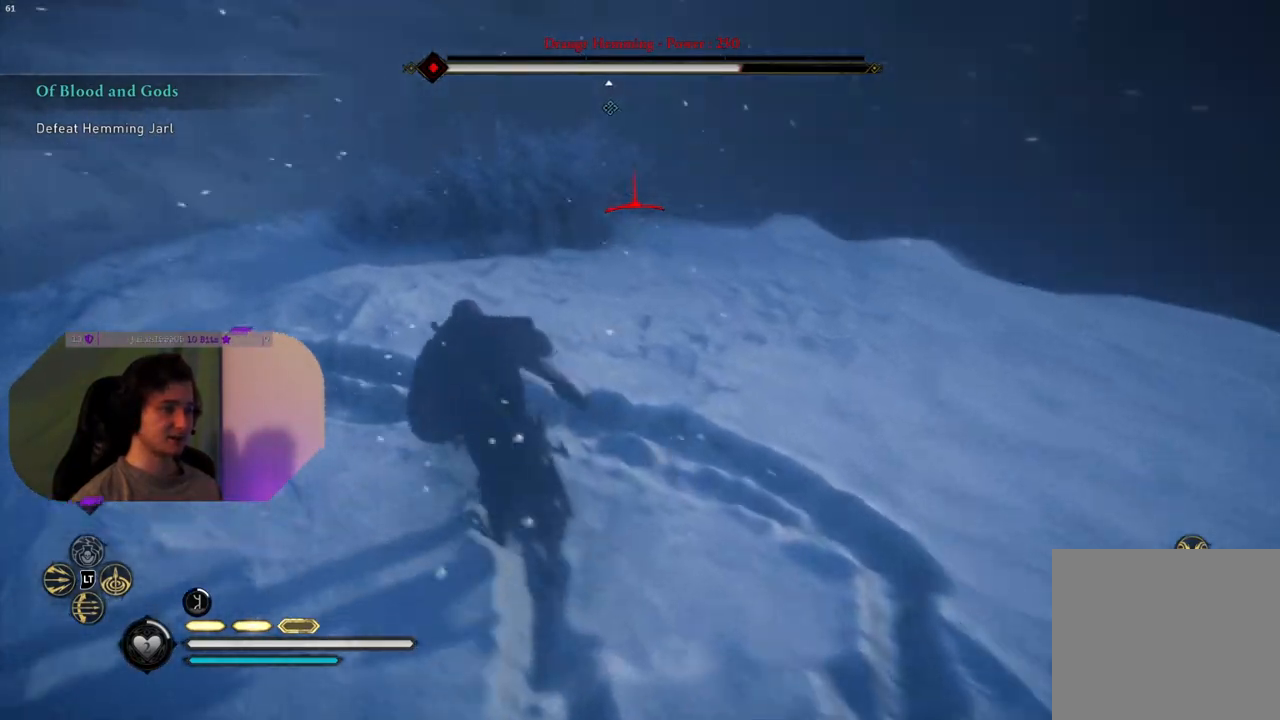
{"buttons": [], "left_stick": "up-left", "right_stick": "up-right", "events": [[400, "right_stick", "right"], [450, "right_stick", "up-right"]]}
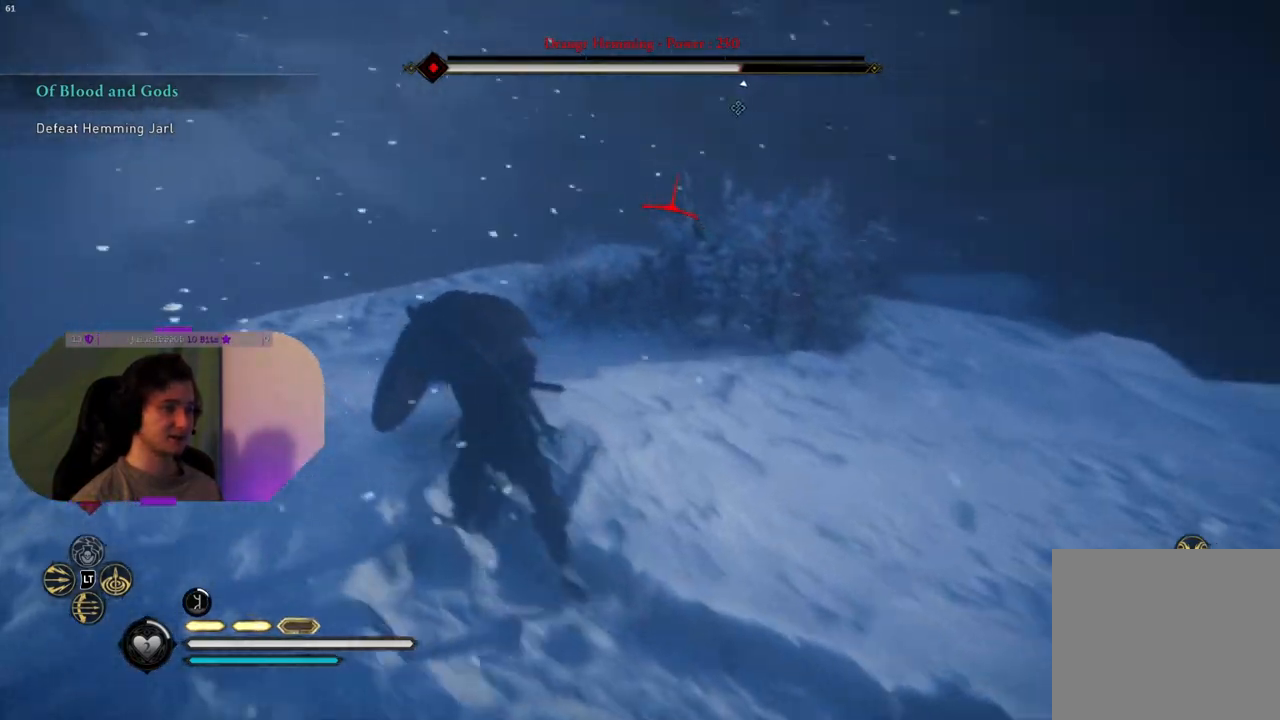
{"buttons": [], "left_stick": "up-right", "right_stick": "center", "events": [[117, "left_stick", "up-right"], [317, "right_stick", "center"]]}
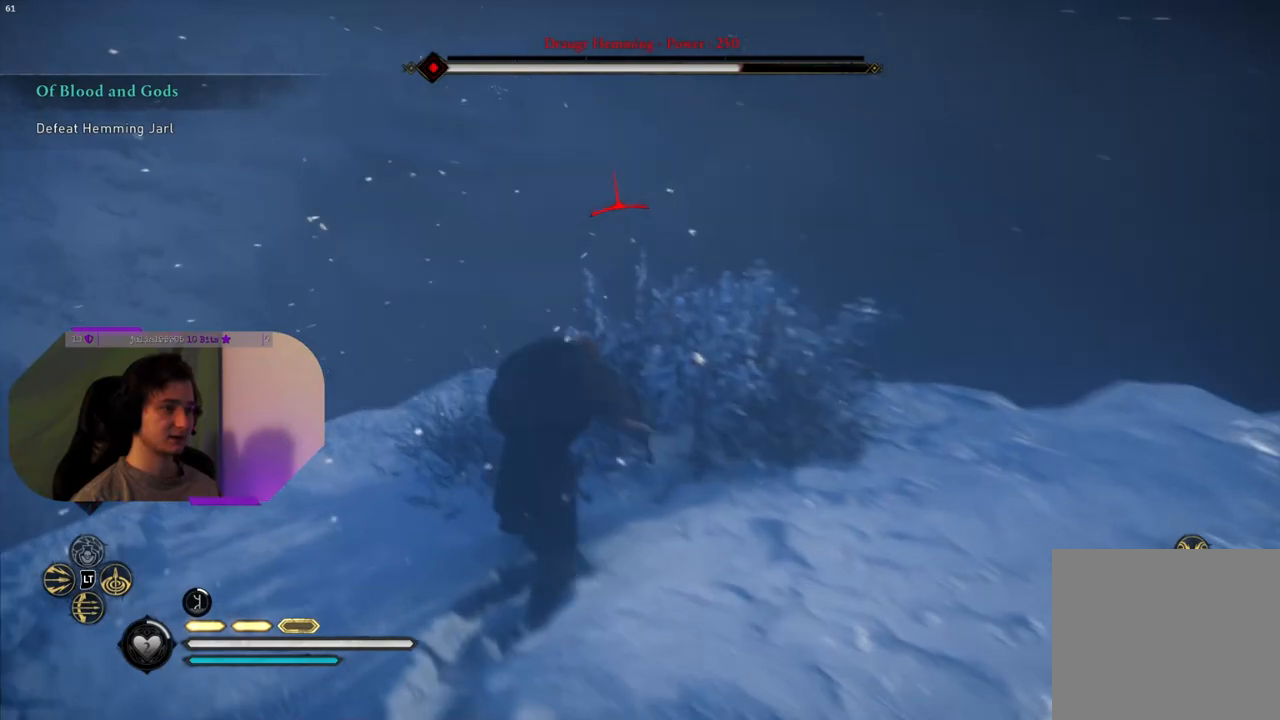
{"buttons": [], "left_stick": "down-right", "right_stick": "left", "events": [[117, "left_stick", "up"], [233, "right_stick", "left"], [433, "left_stick", "down-right"]]}
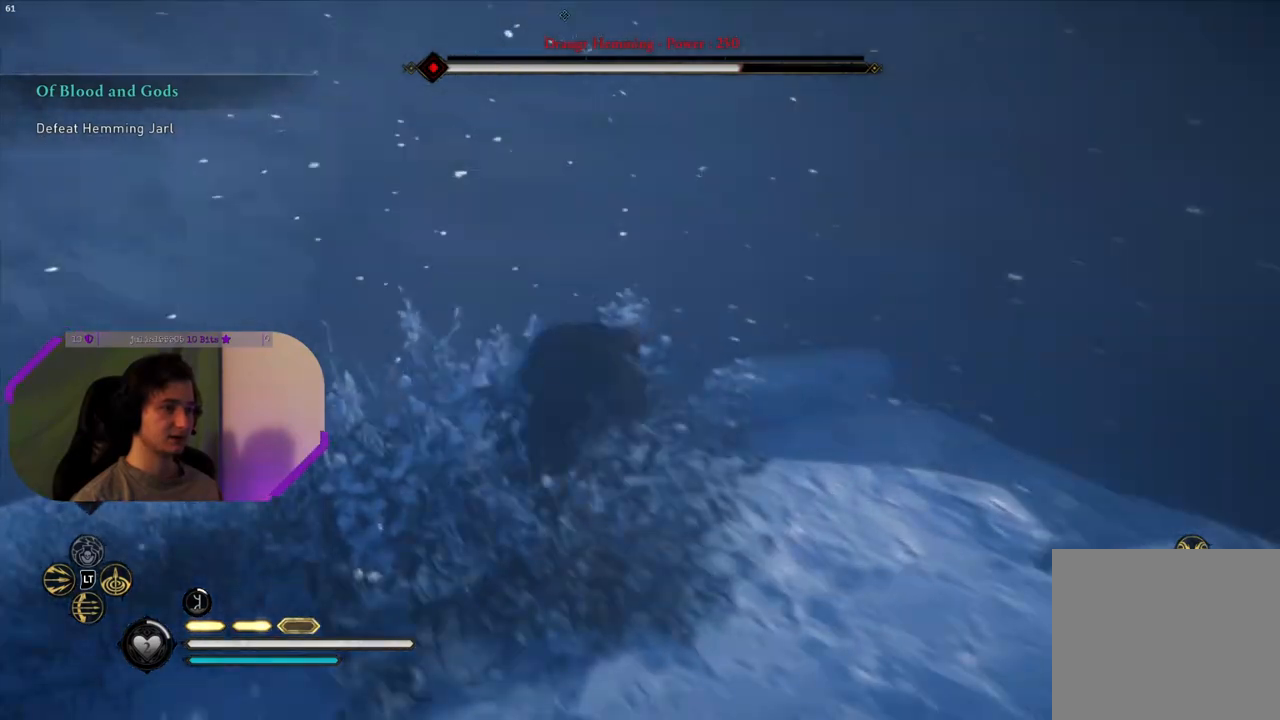
{"buttons": [], "left_stick": "right", "right_stick": "center", "events": [[167, "left_stick", "down"], [250, "right_stick", "center"], [383, "left_stick", "right"]]}
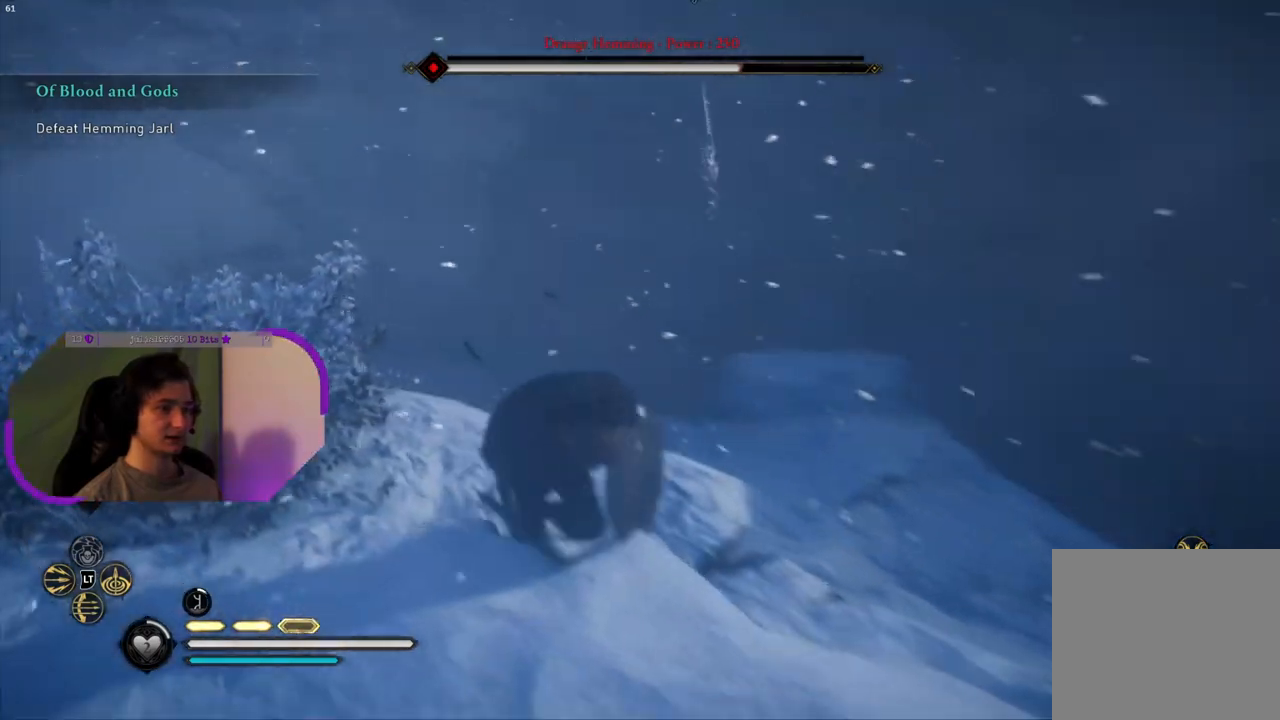
{"buttons": [], "left_stick": "right", "right_stick": "center", "events": [[50, "right_stick", "left"], [417, "right_stick", "center"]]}
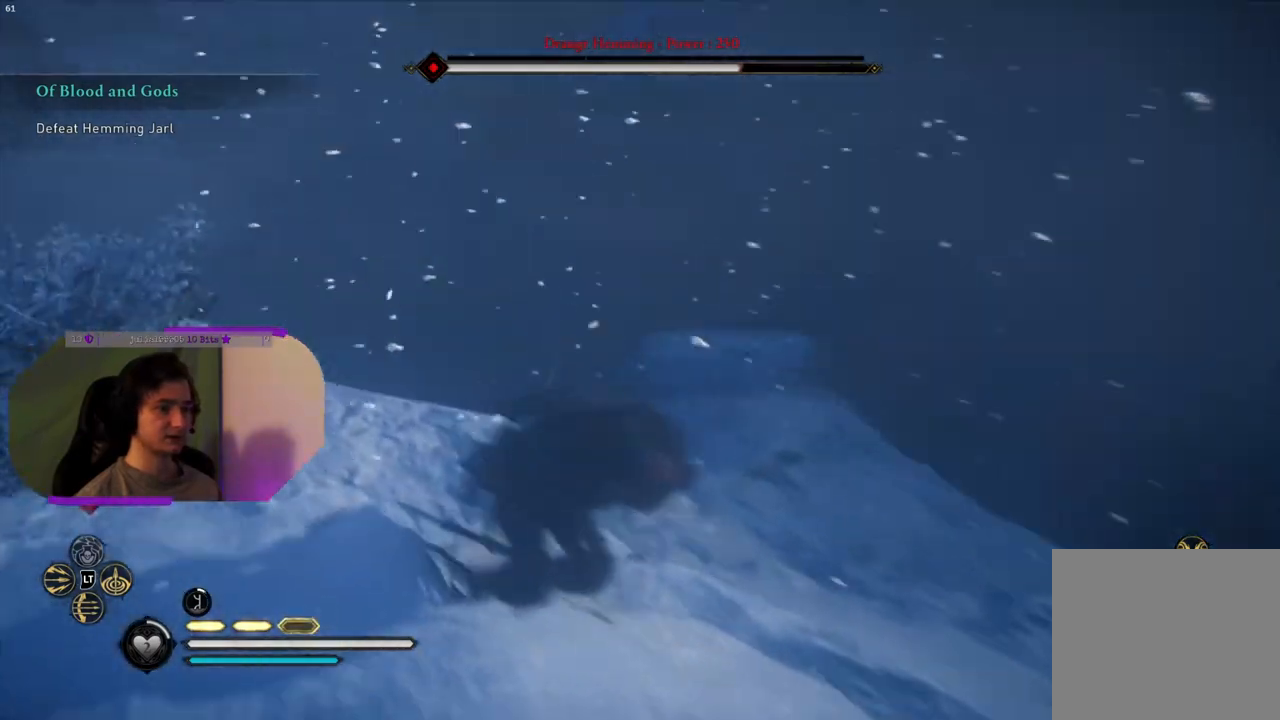
{"buttons": [], "left_stick": "up-right", "right_stick": "center", "events": [[117, "SQUARE", "down"], [300, "SQUARE", "up"], [433, "left_stick", "up-right"]]}
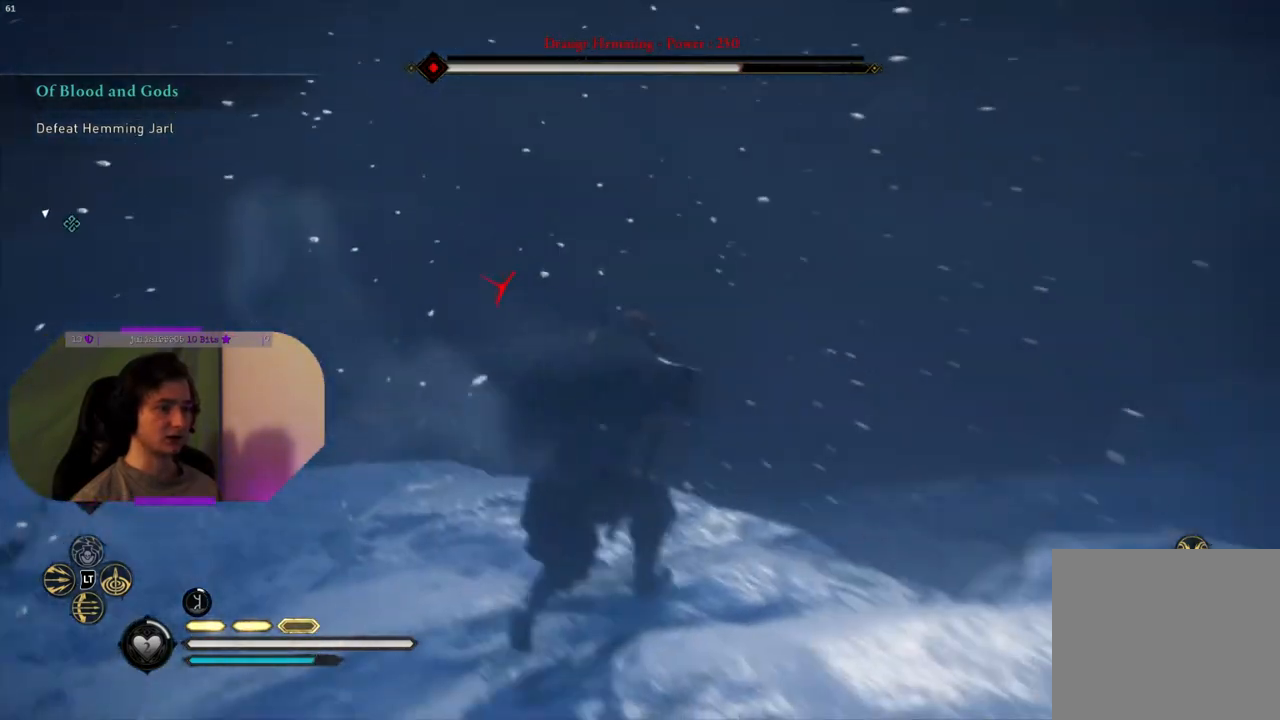
{"buttons": [], "left_stick": "up-left", "right_stick": "up-left", "events": [[33, "left_stick", "up"], [133, "left_stick", "up-left"], [133, "right_stick", "left"], [333, "right_stick", "up-left"]]}
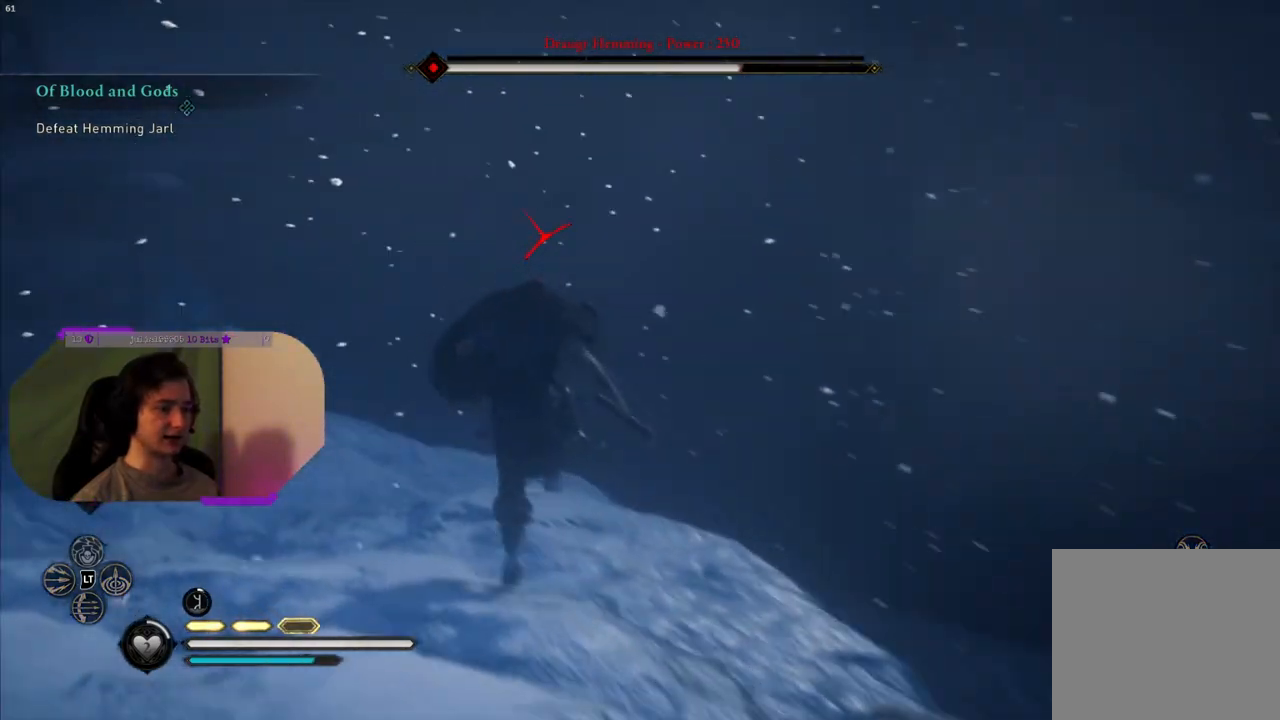
{"buttons": [], "left_stick": "up-left", "right_stick": "up-left", "events": [[83, "right_stick", "center"], [400, "right_stick", "up-left"]]}
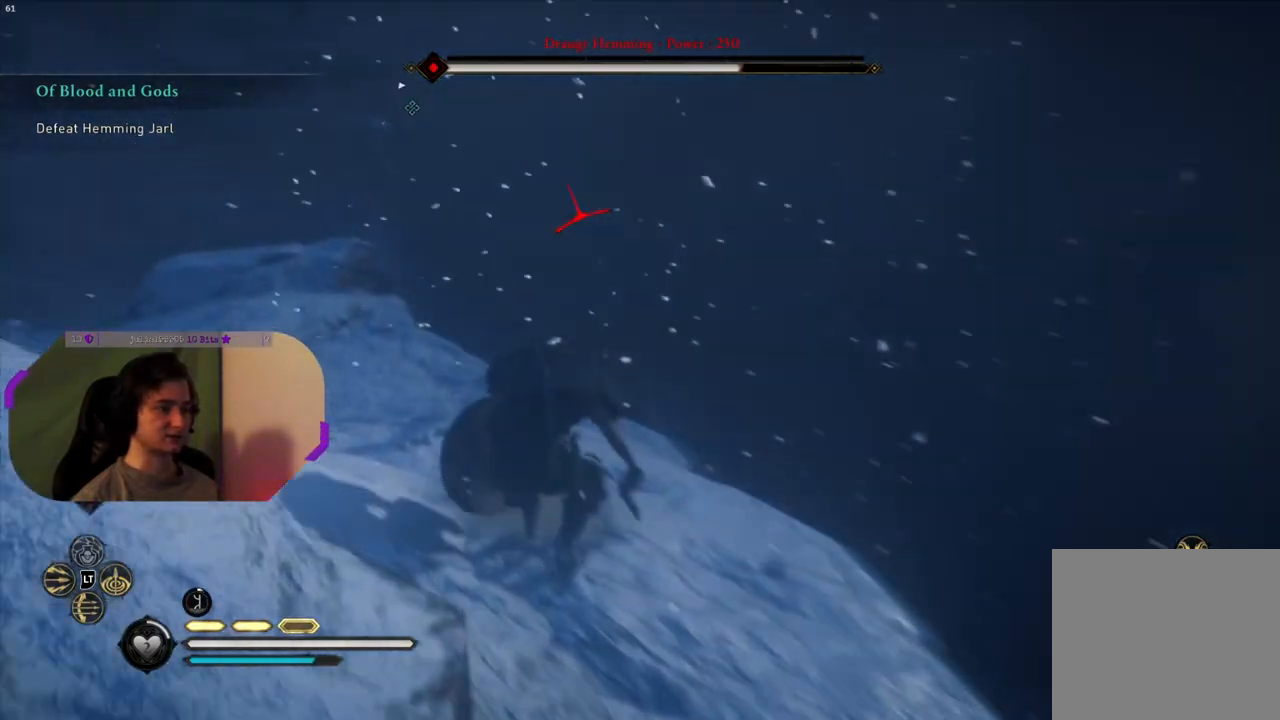
{"buttons": [], "left_stick": "up-left", "right_stick": "center", "events": [[217, "right_stick", "center"]]}
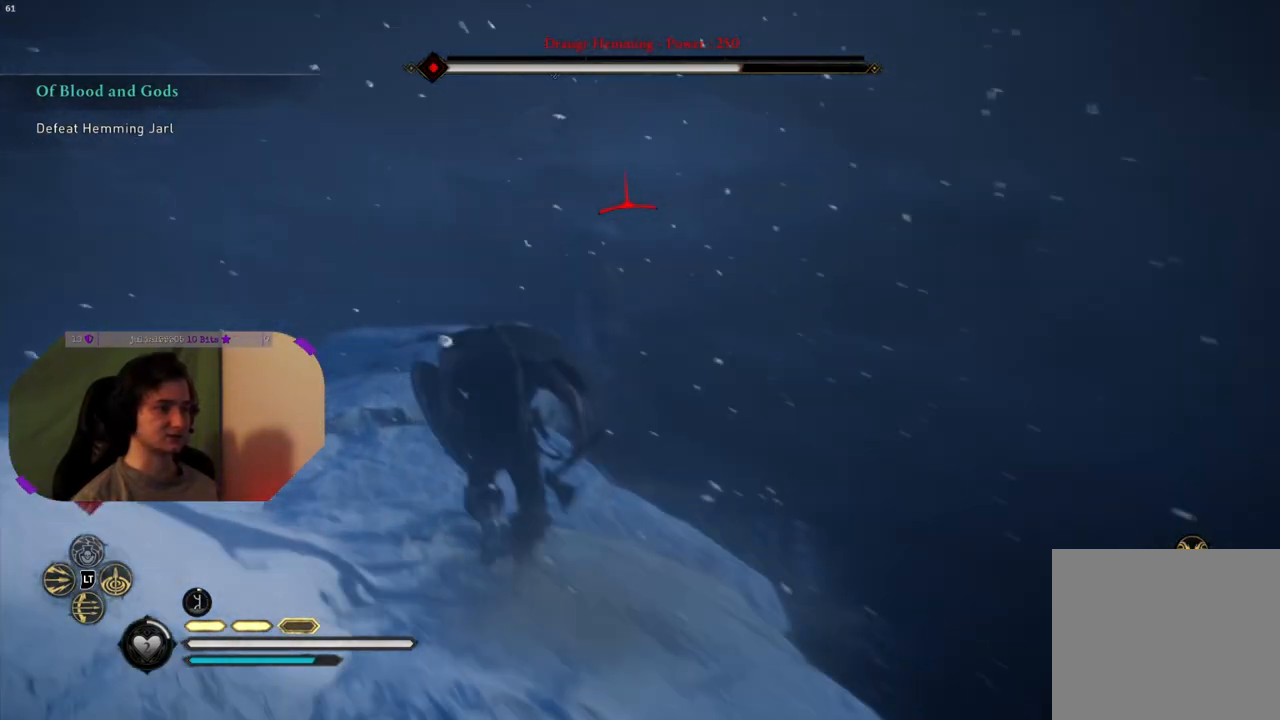
{"buttons": [], "left_stick": "up-left", "right_stick": "down", "events": [[150, "right_stick", "down"]]}
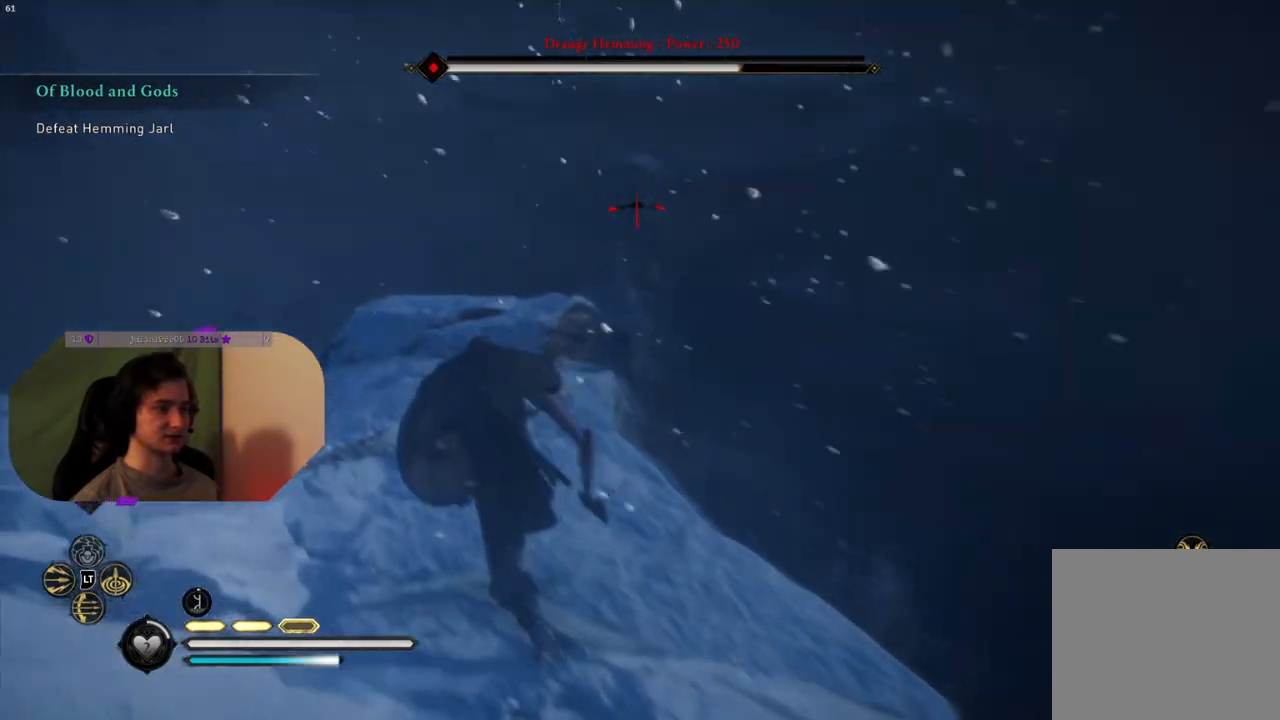
{"buttons": [], "left_stick": "up", "right_stick": "center", "events": [[50, "left_stick", "up"], [150, "right_stick", "center"], [317, "L3", "down"], [433, "L3", "up"]]}
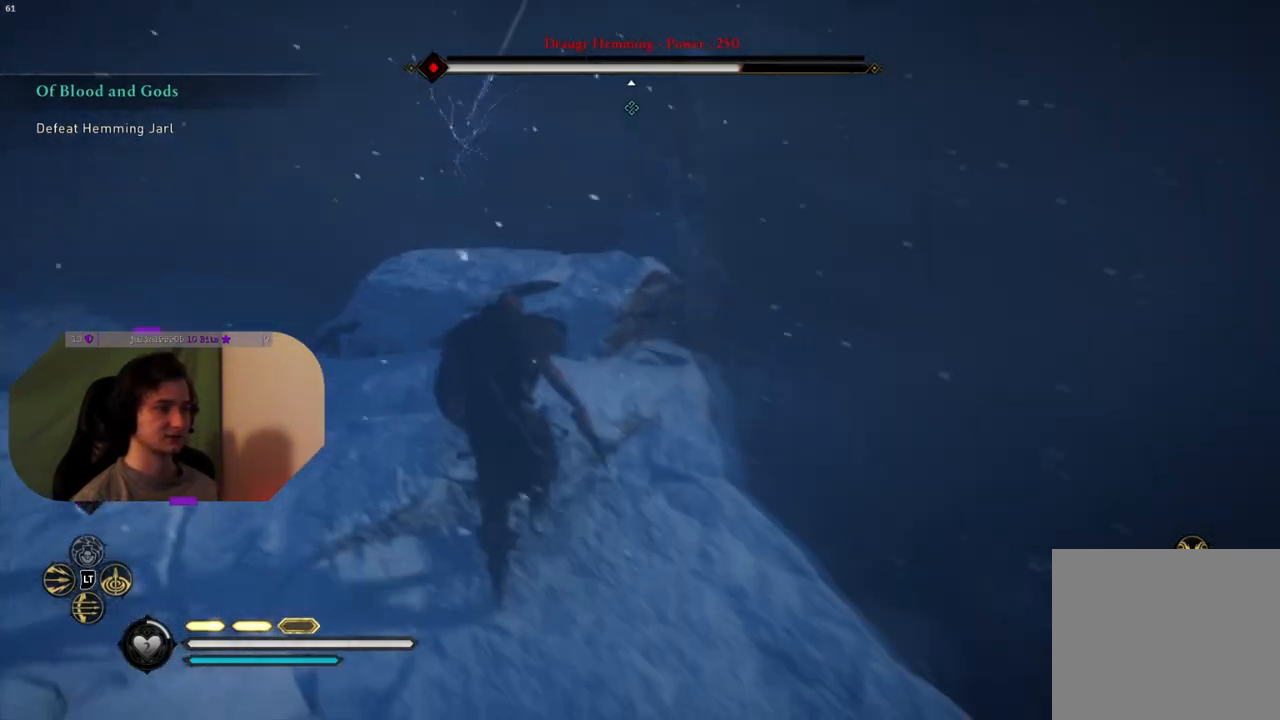
{"buttons": ["CROSS"], "left_stick": "up", "right_stick": "center", "events": [[17, "right_stick", "up-right"], [183, "right_stick", "center"], [283, "CROSS", "down"]]}
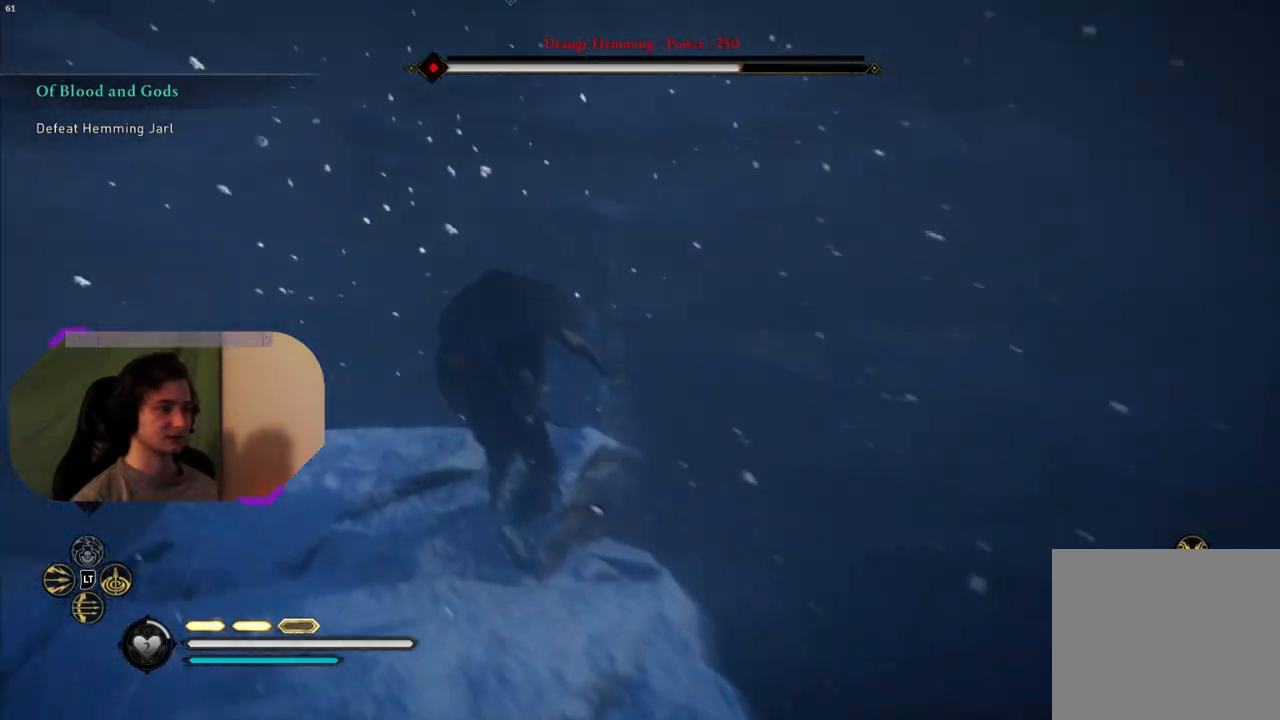
{"buttons": ["CROSS"], "left_stick": "up", "right_stick": "center", "events": []}
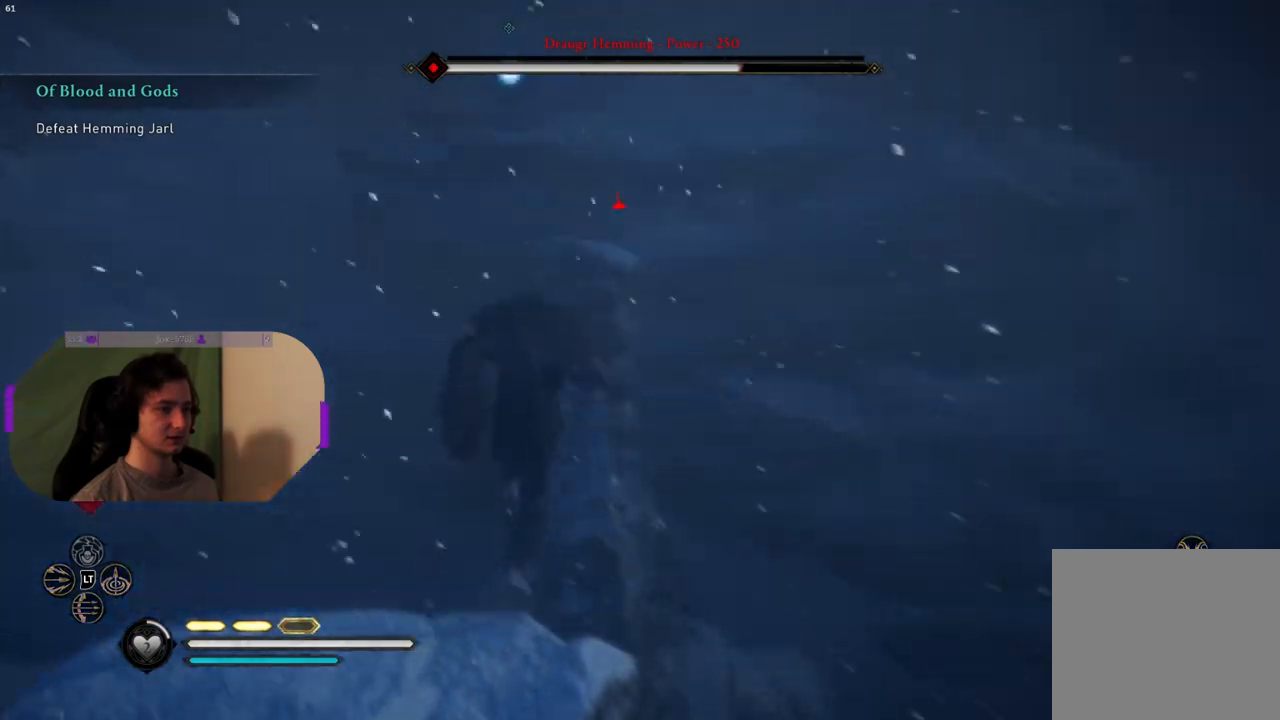
{"buttons": ["CROSS"], "left_stick": "up", "right_stick": "center", "events": []}
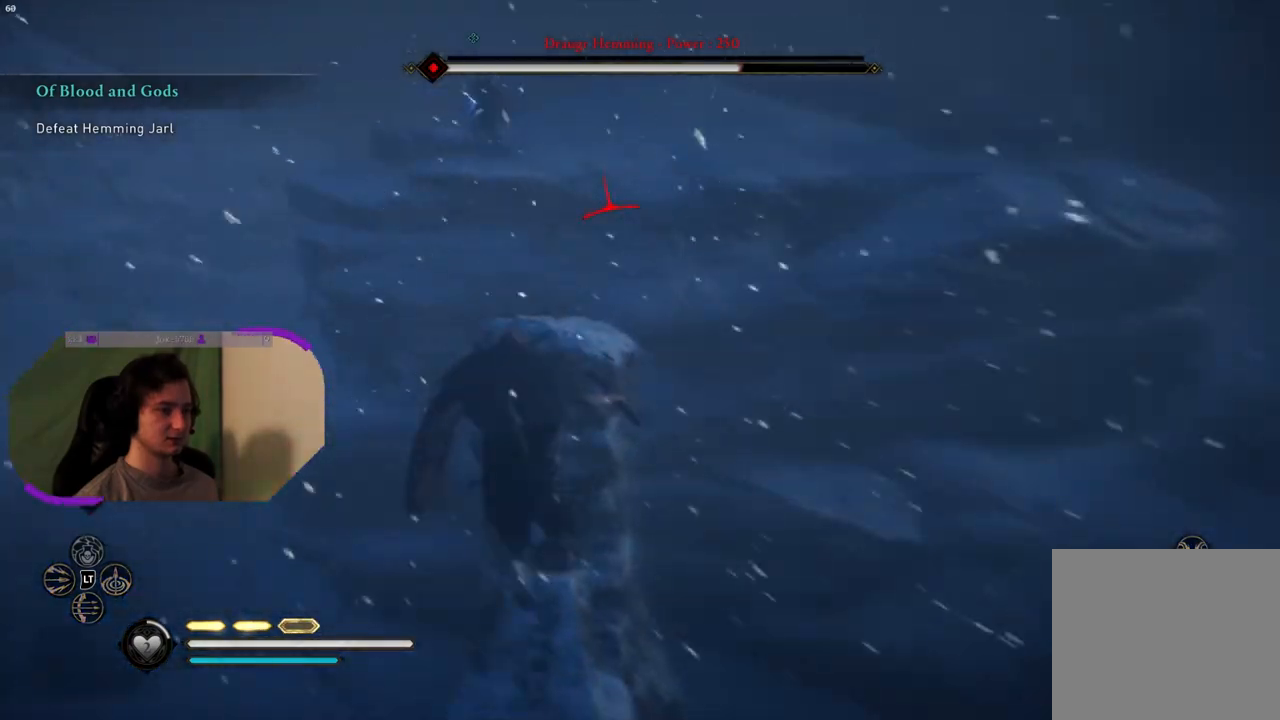
{"buttons": ["CROSS"], "left_stick": "up", "right_stick": "center", "events": []}
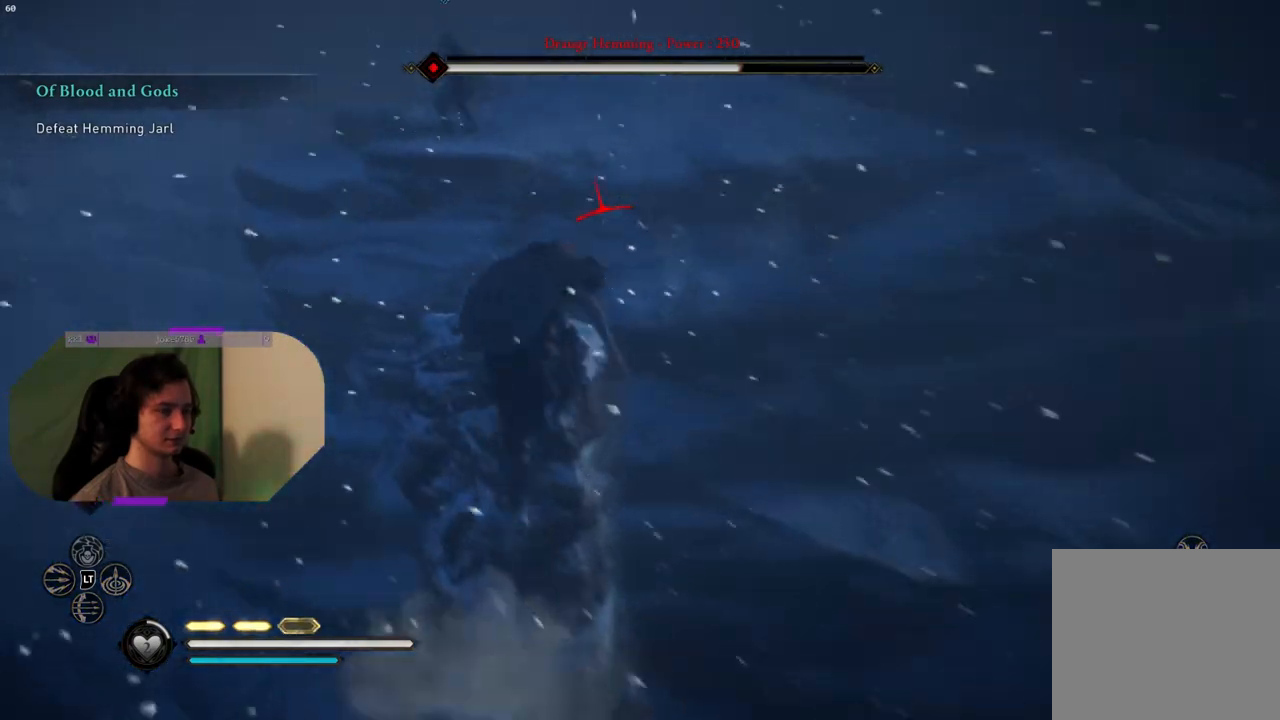
{"buttons": ["CROSS"], "left_stick": "up", "right_stick": "center", "events": []}
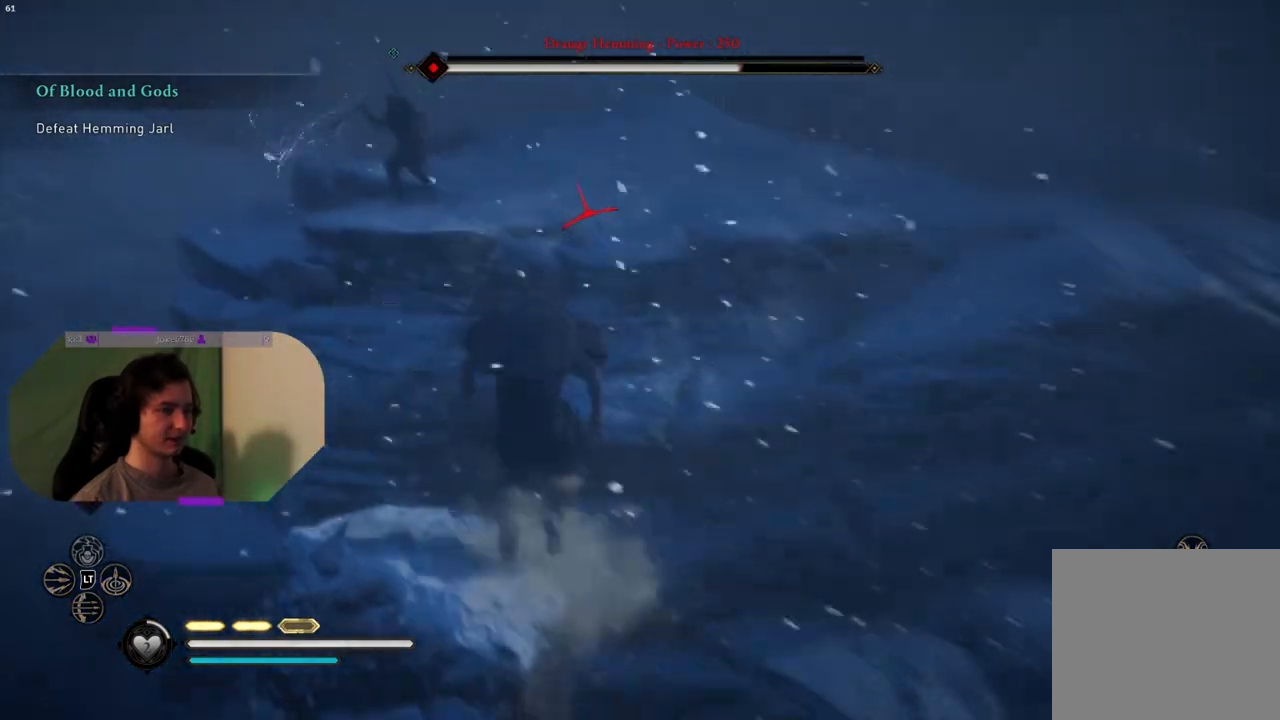
{"buttons": ["CROSS"], "left_stick": "up", "right_stick": "center", "events": []}